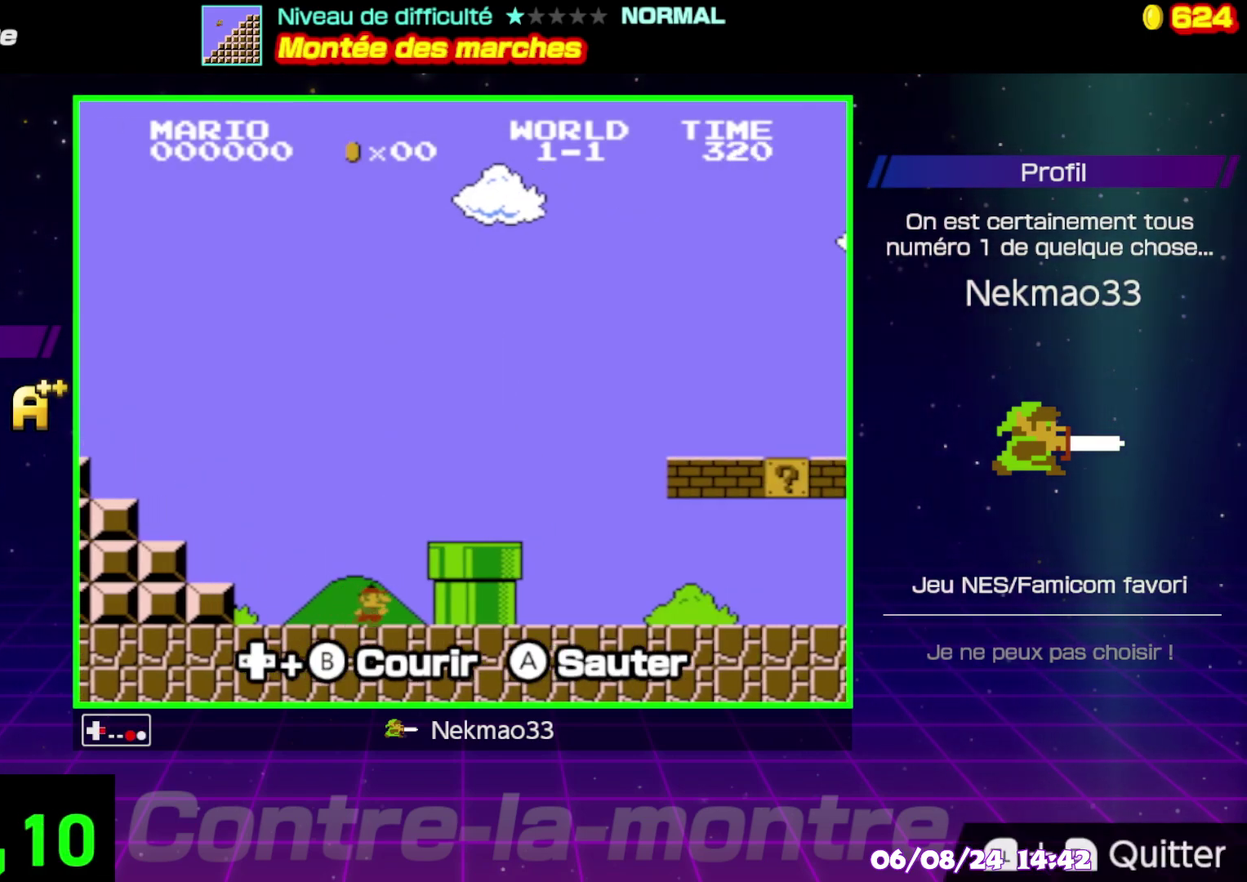
Gameplay with a controller (Nintendo layout); each line is a JSON object with the inputs held at the frame after it. "events" lists button and stick changes between this image and that frame as [ms after this image, input, new state], when the widget could be followed in between. Not read: A DPAD_RIGHT DPAD_UP L3 R3.
{"buttons": ["B"], "events": []}
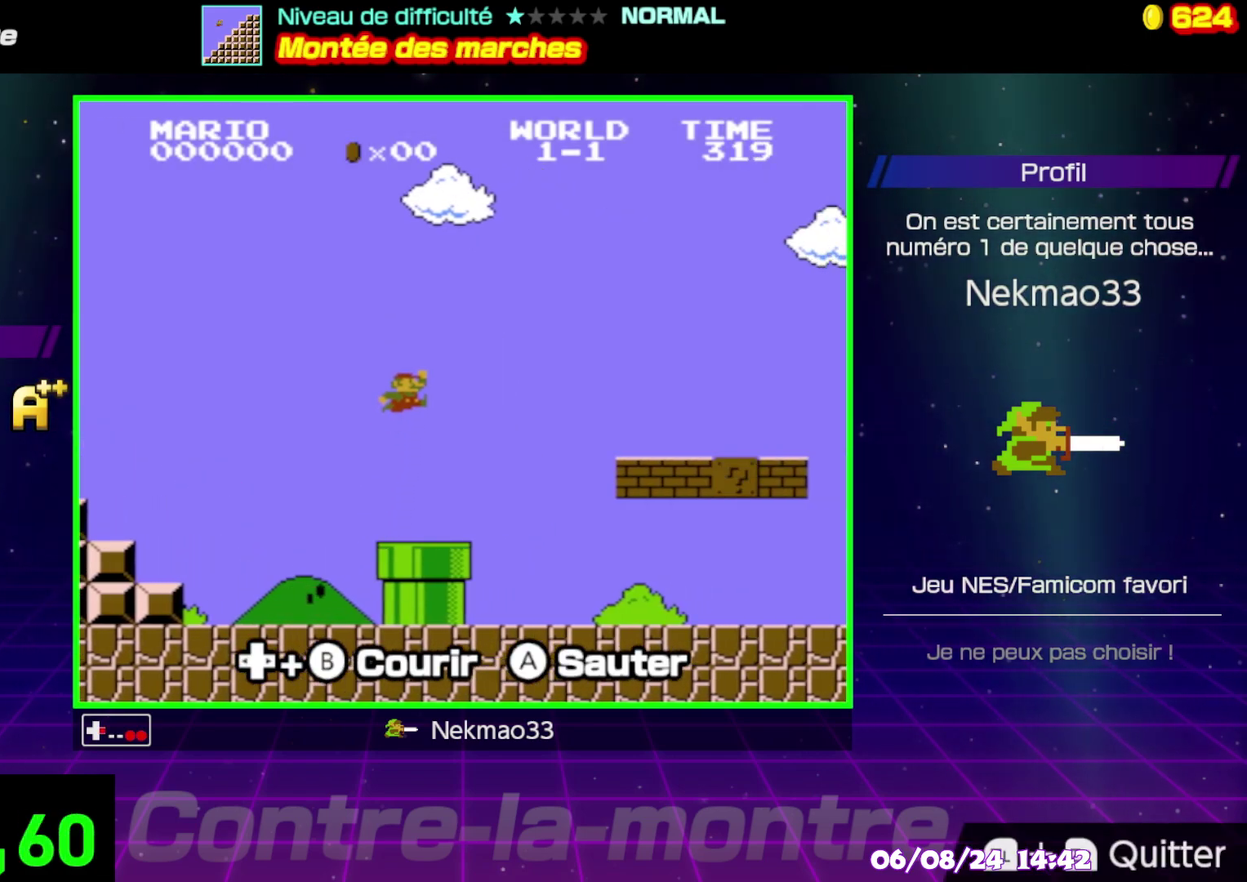
{"buttons": ["B"], "events": []}
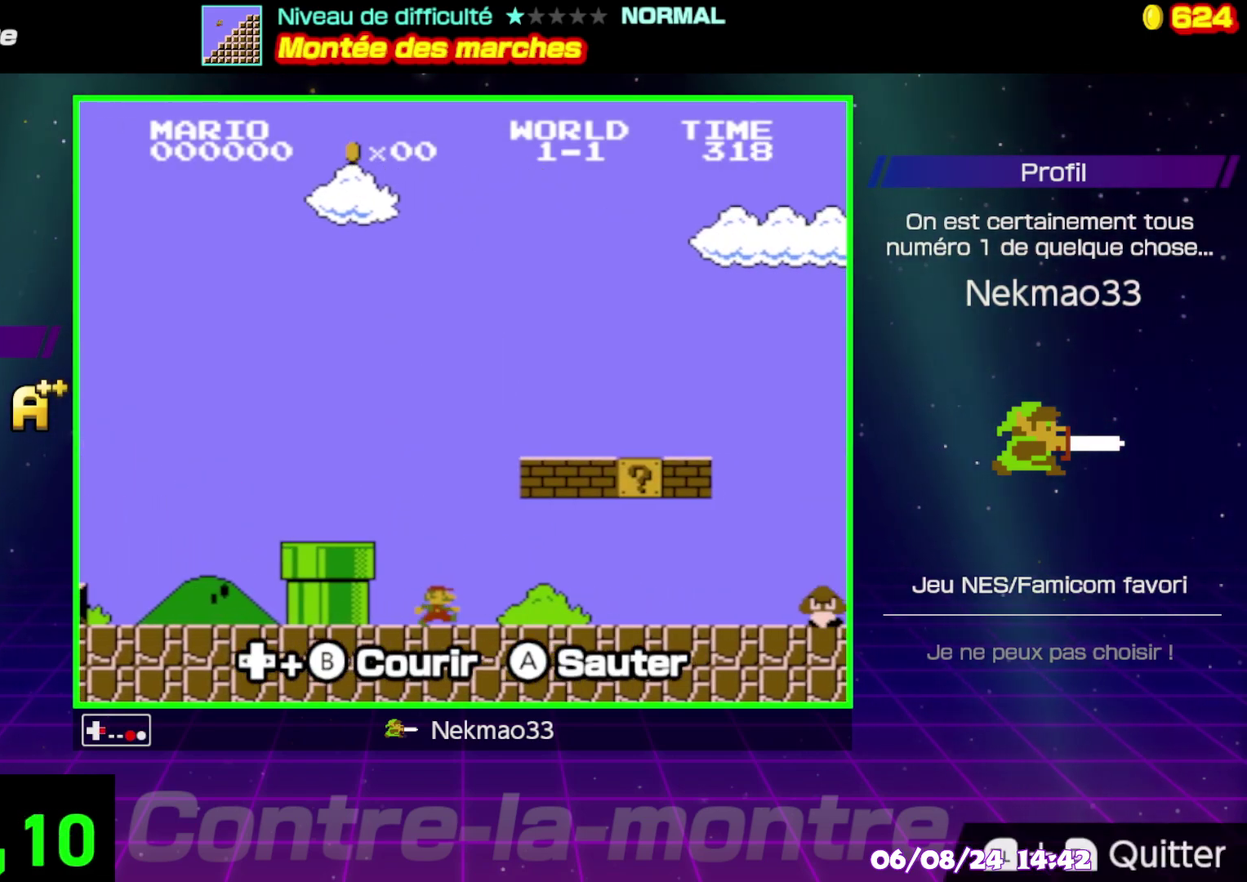
{"buttons": ["B"], "events": []}
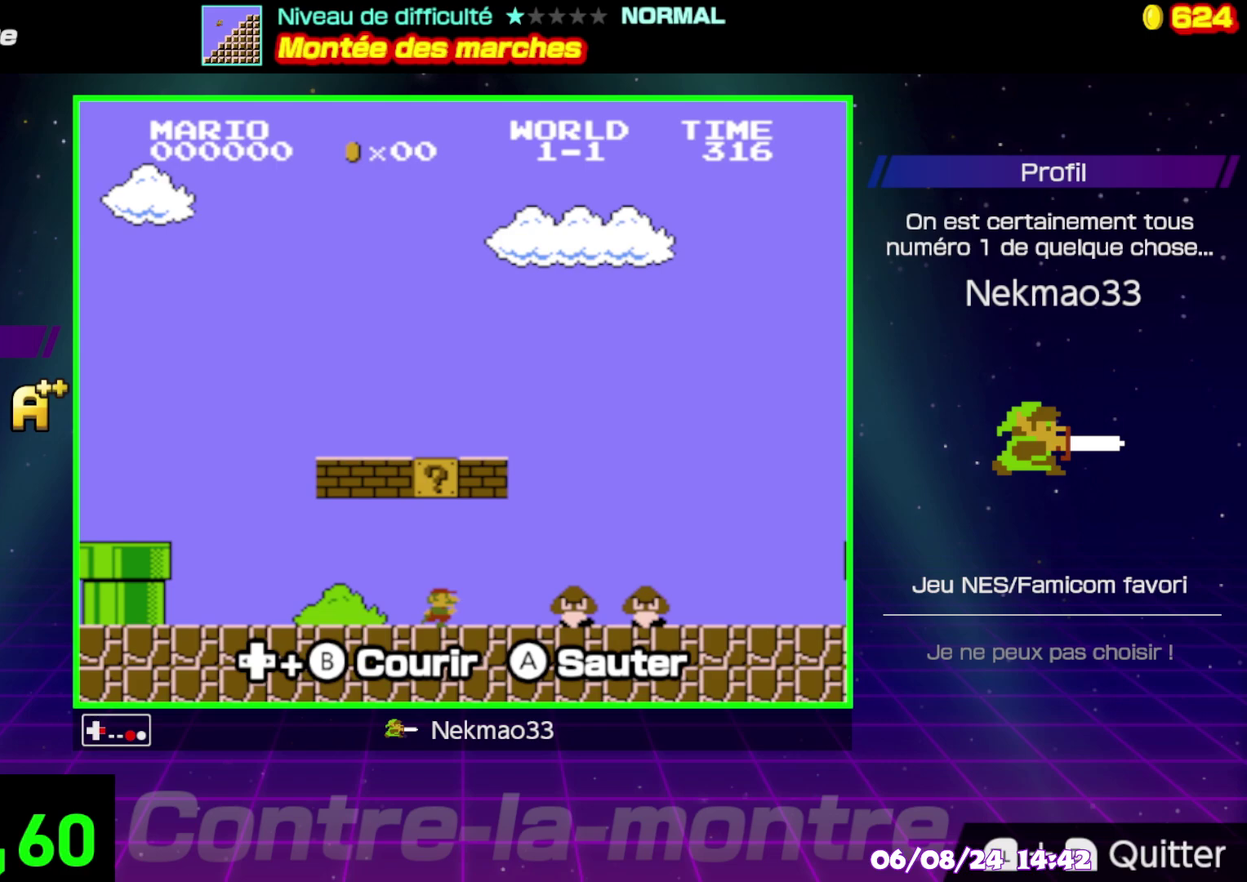
{"buttons": ["B"], "events": []}
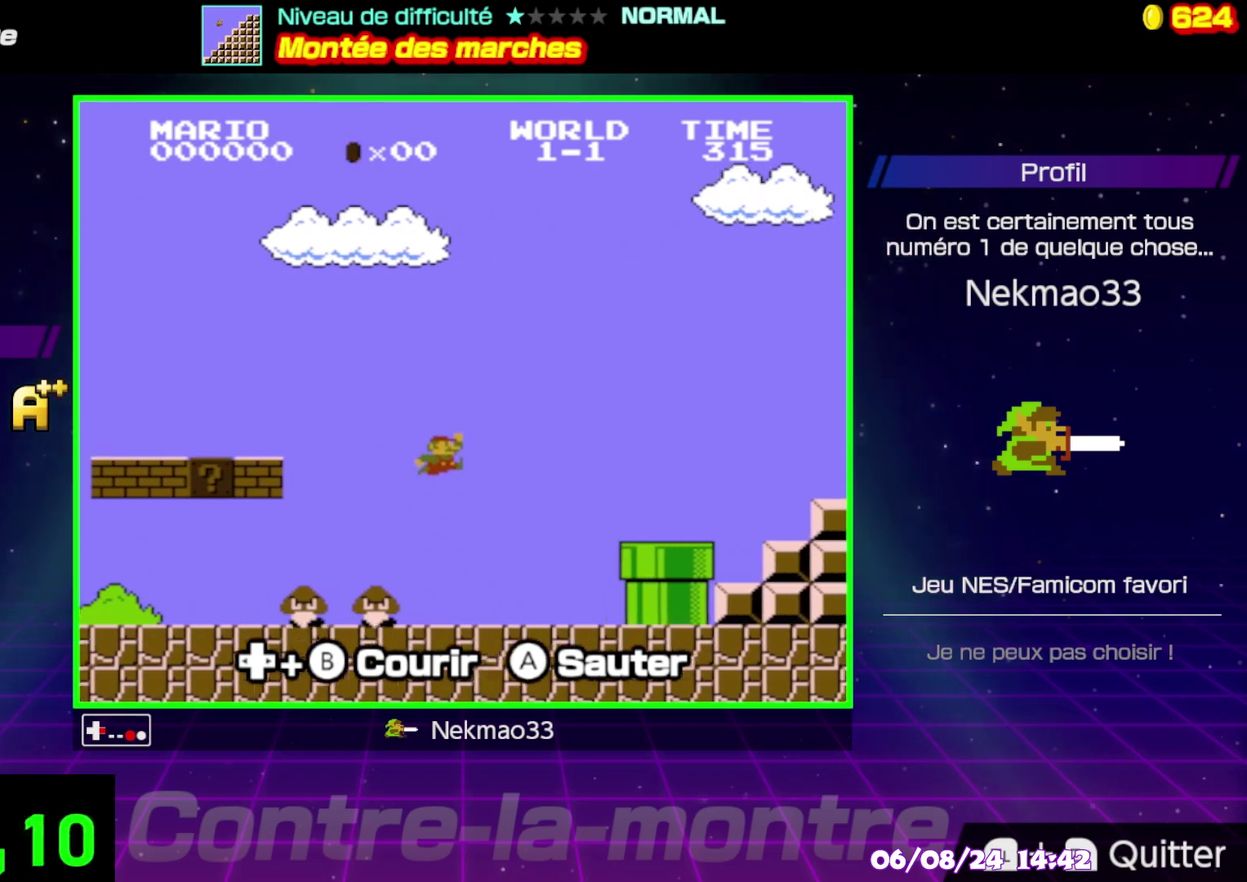
{"buttons": ["B"], "events": []}
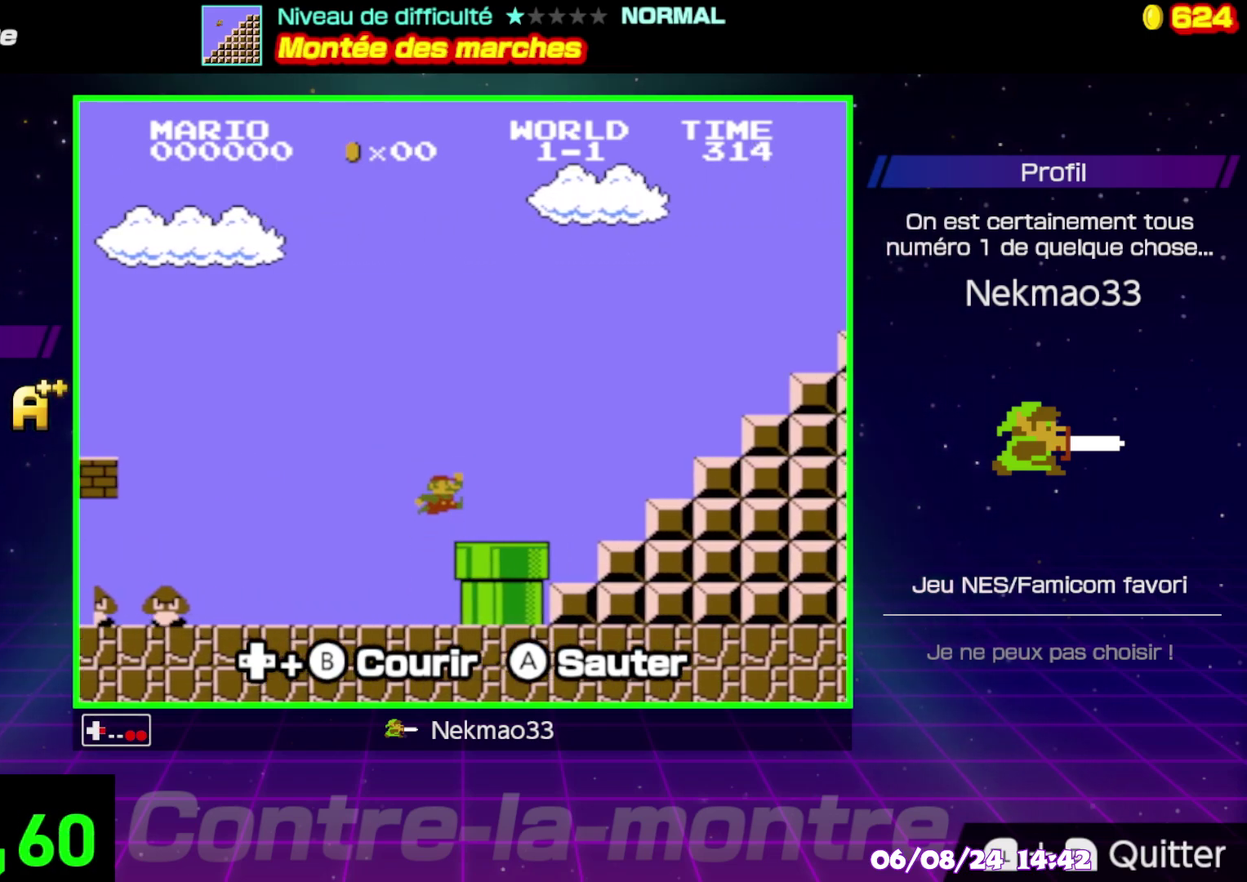
{"buttons": ["B"], "events": []}
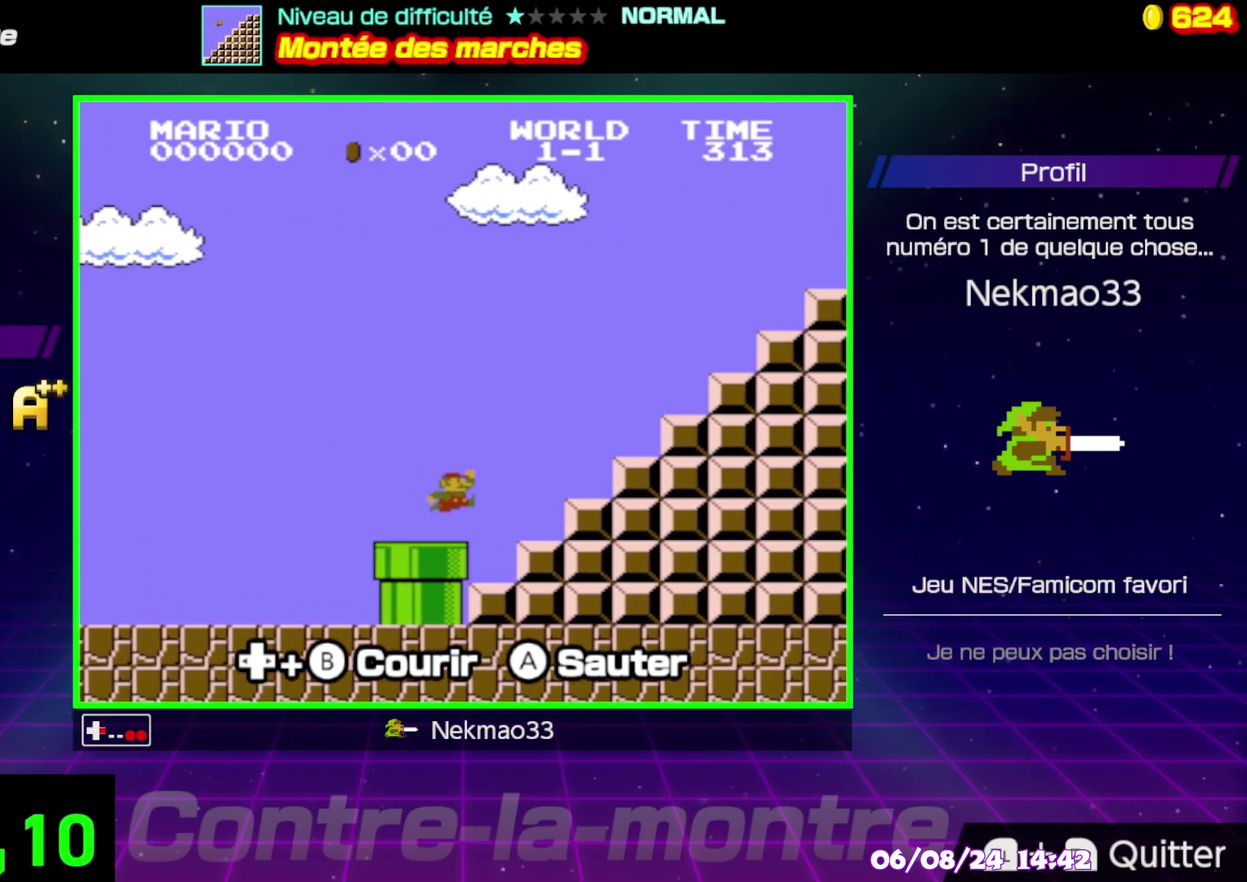
{"buttons": ["B"], "events": []}
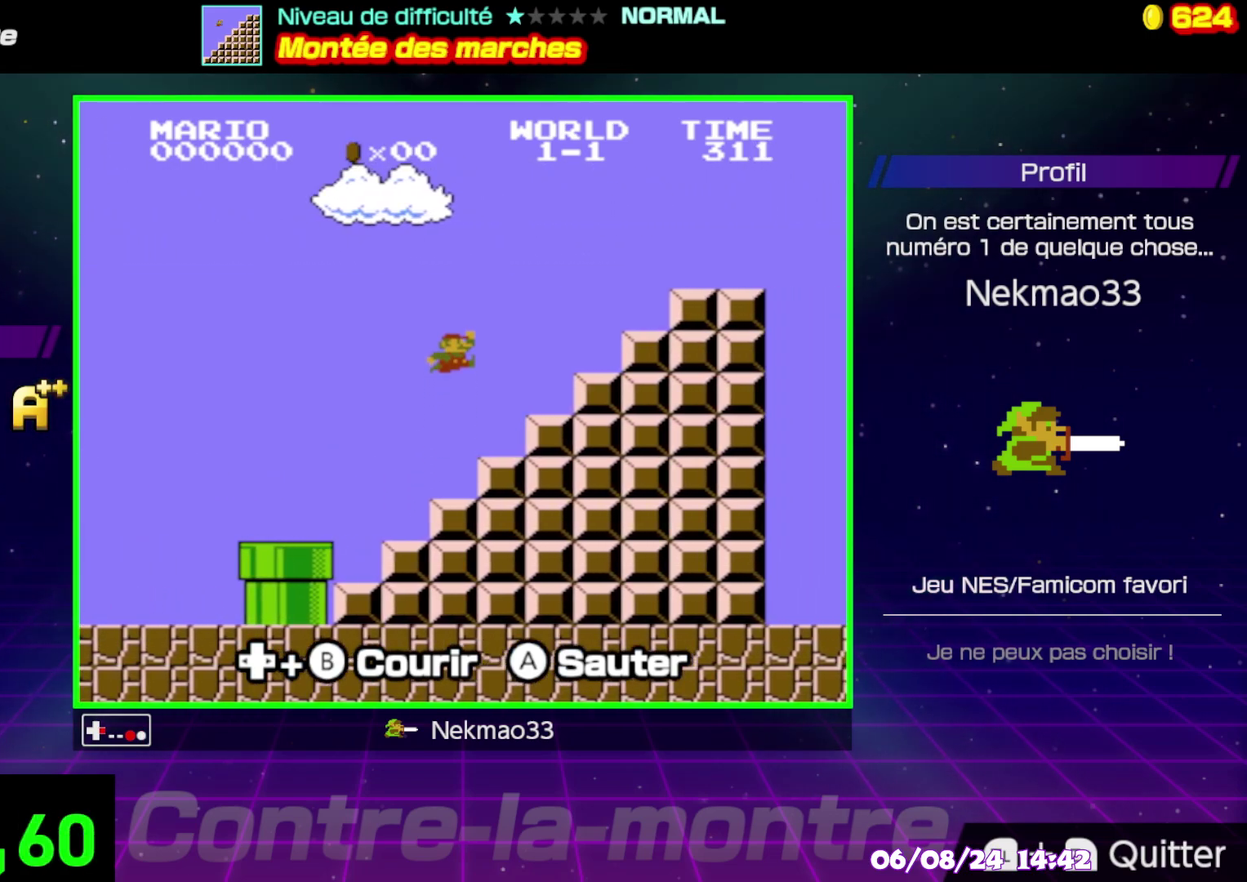
{"buttons": ["B"], "events": []}
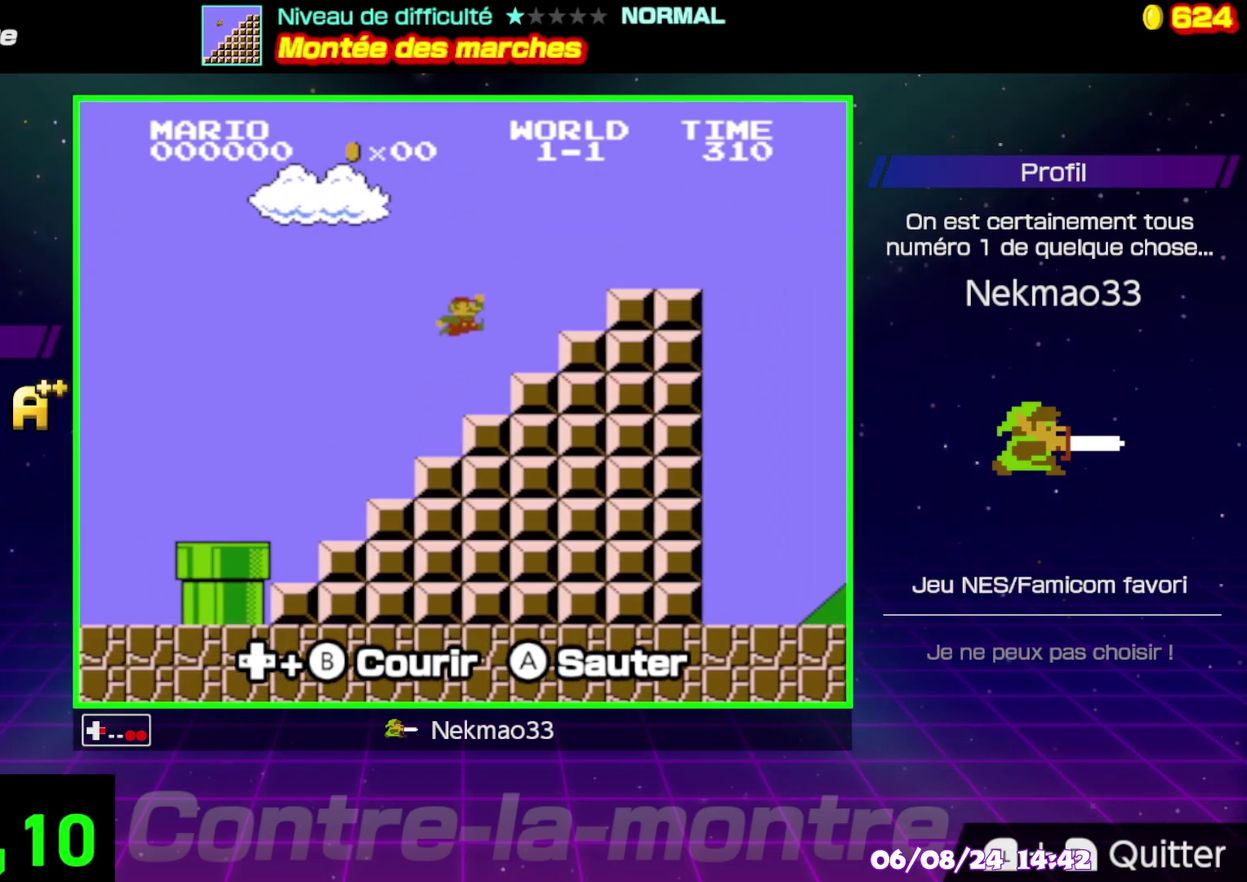
{"buttons": [], "events": [[483, "B", "up"]]}
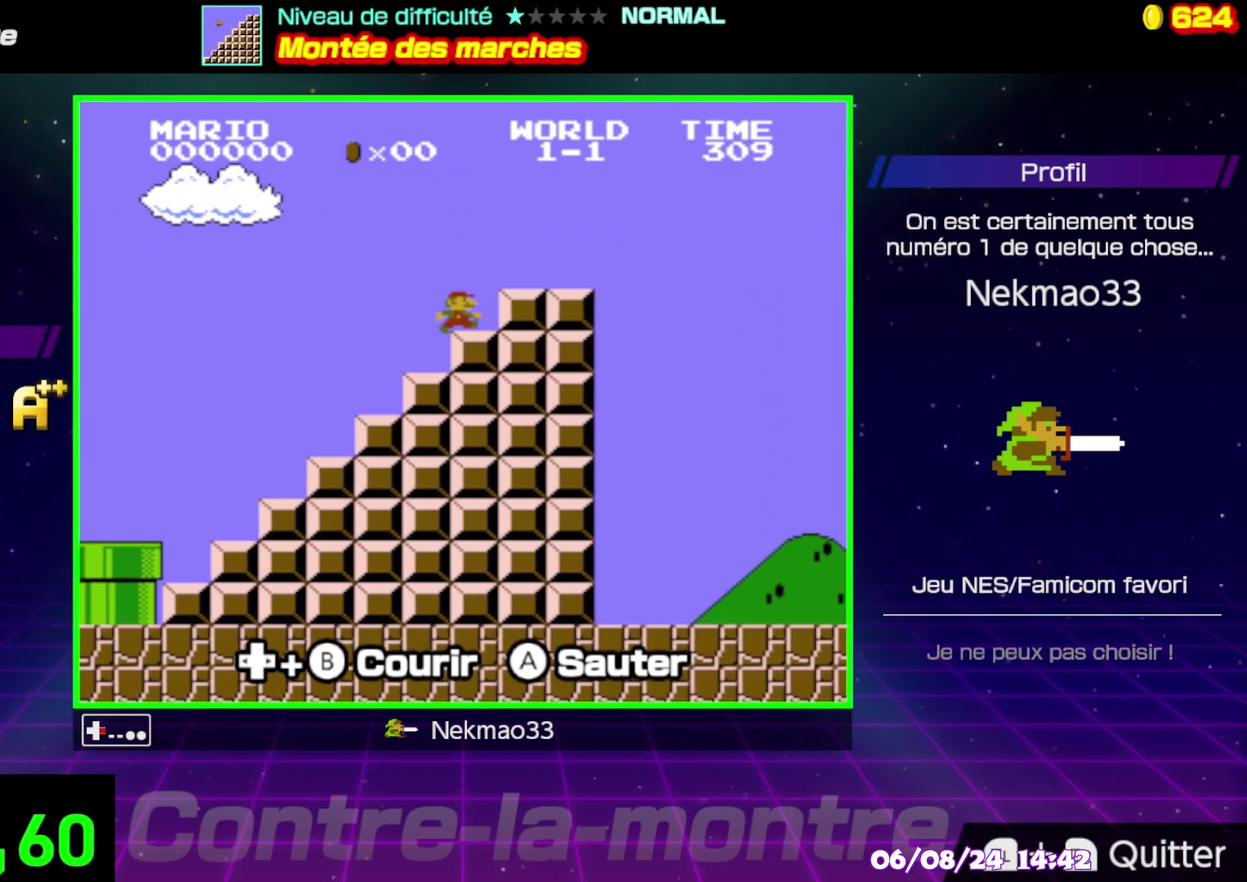
{"buttons": ["B"], "events": [[50, "B", "down"]]}
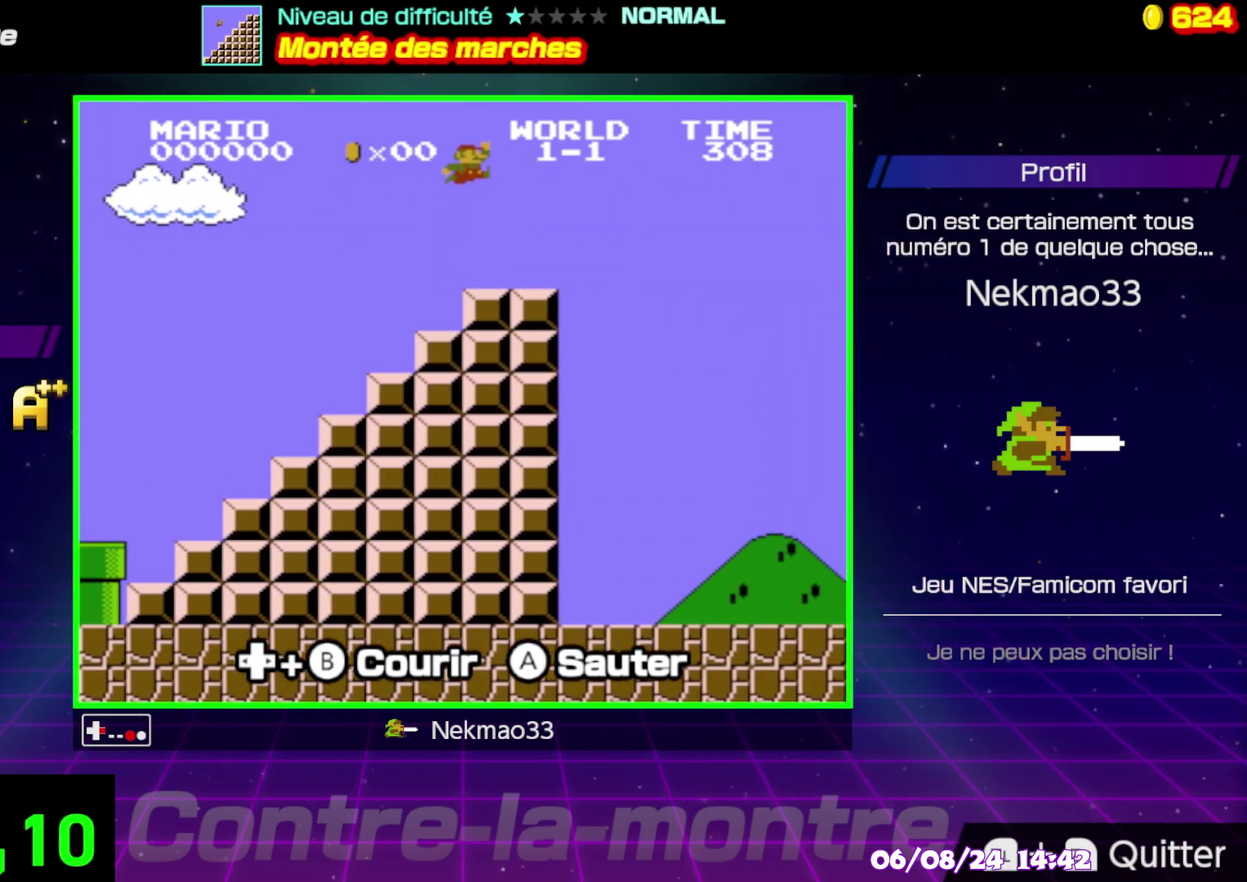
{"buttons": ["B"], "events": []}
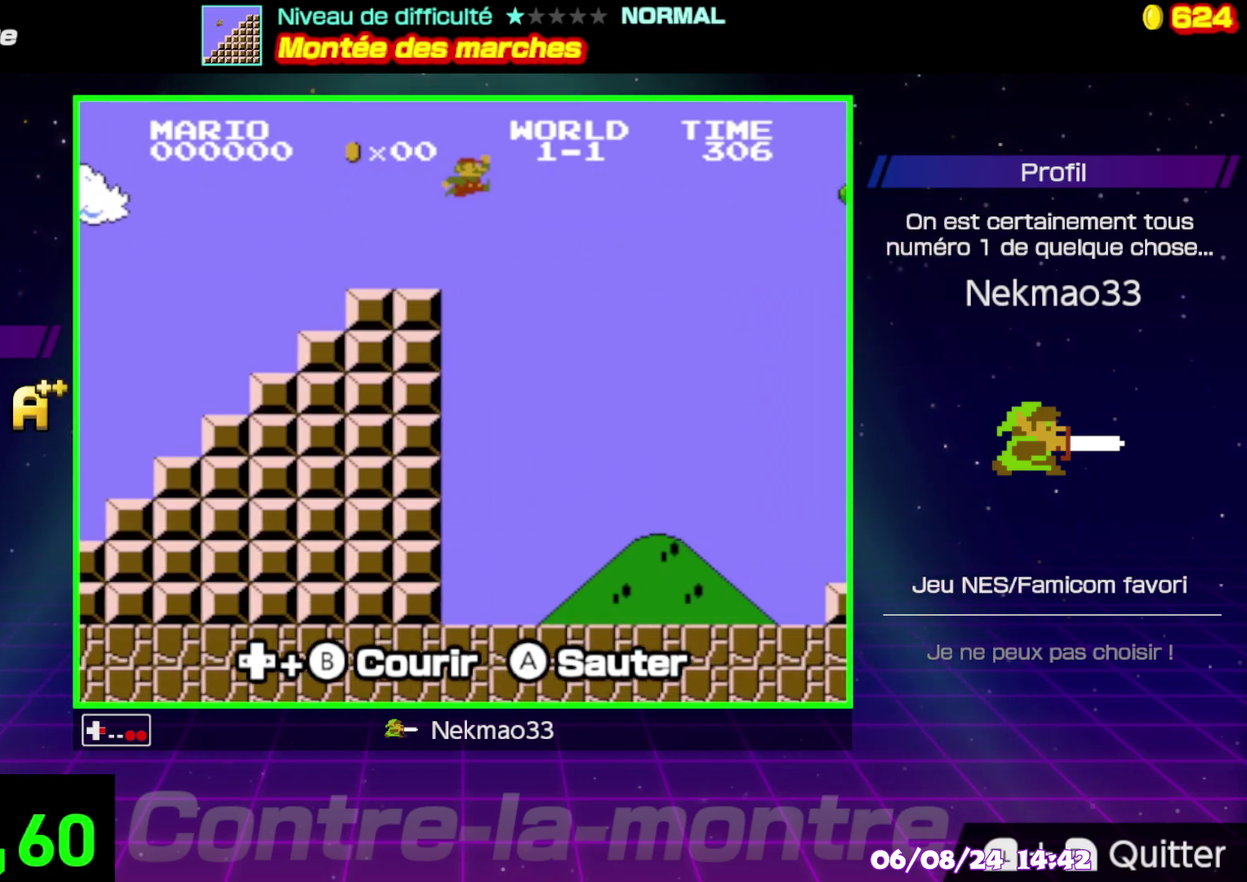
{"buttons": ["B"], "events": []}
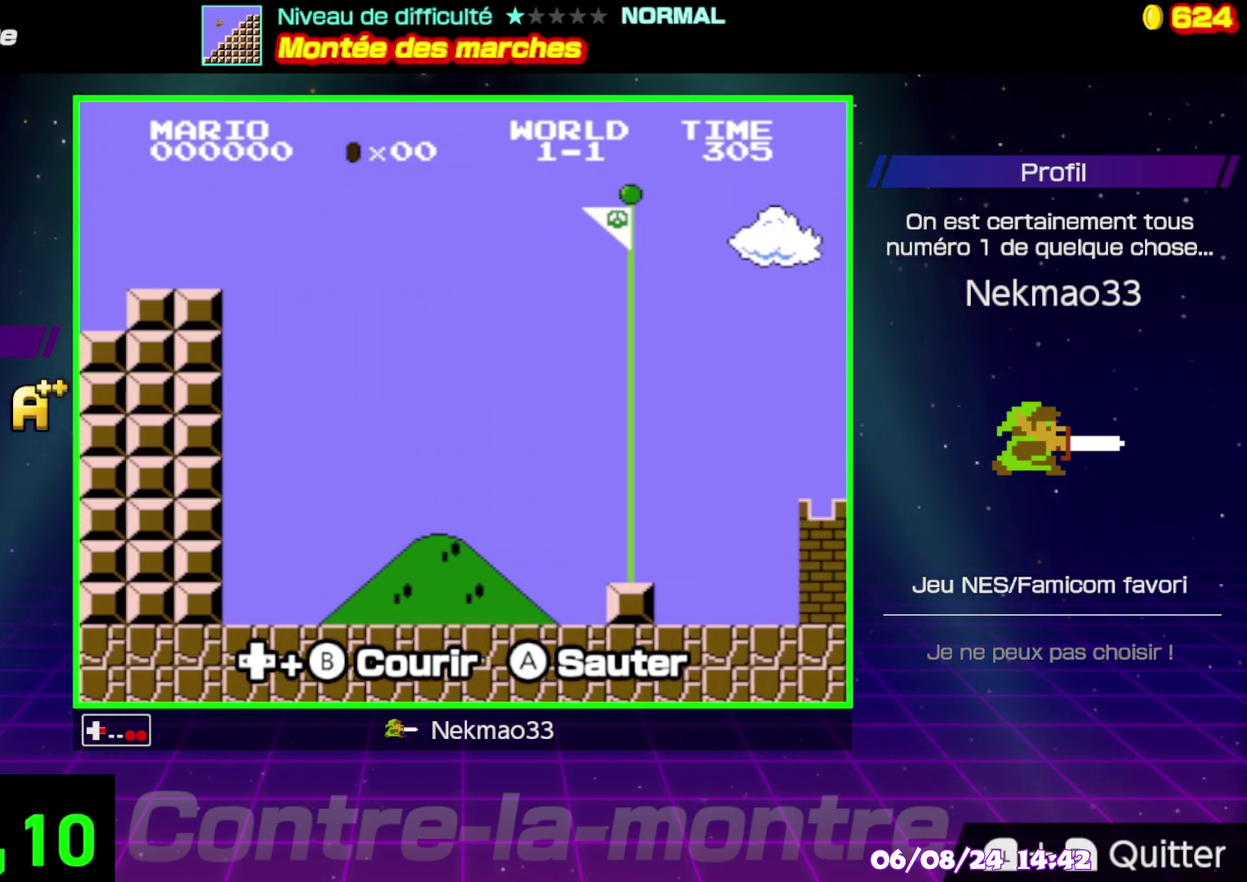
{"buttons": [], "events": [[333, "B", "up"]]}
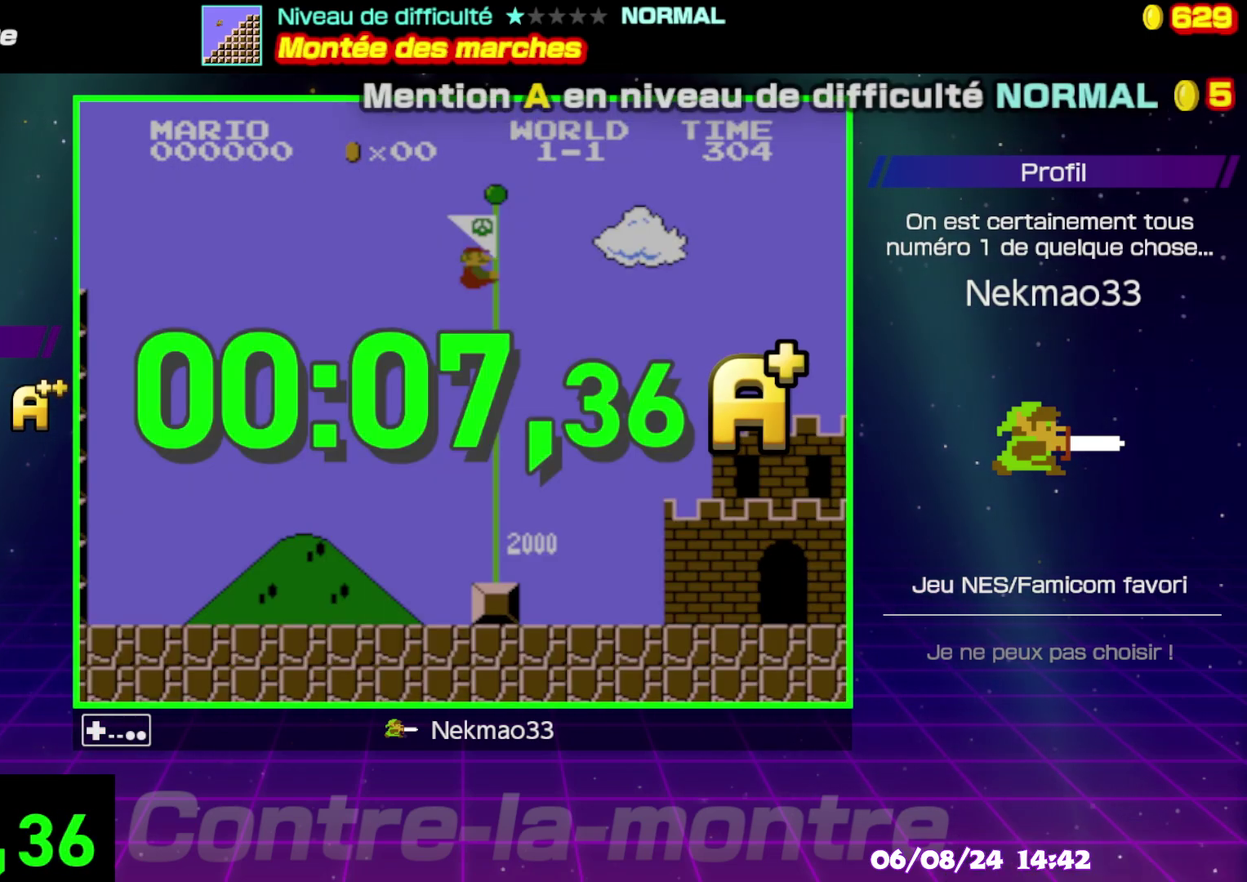
{"buttons": [], "events": []}
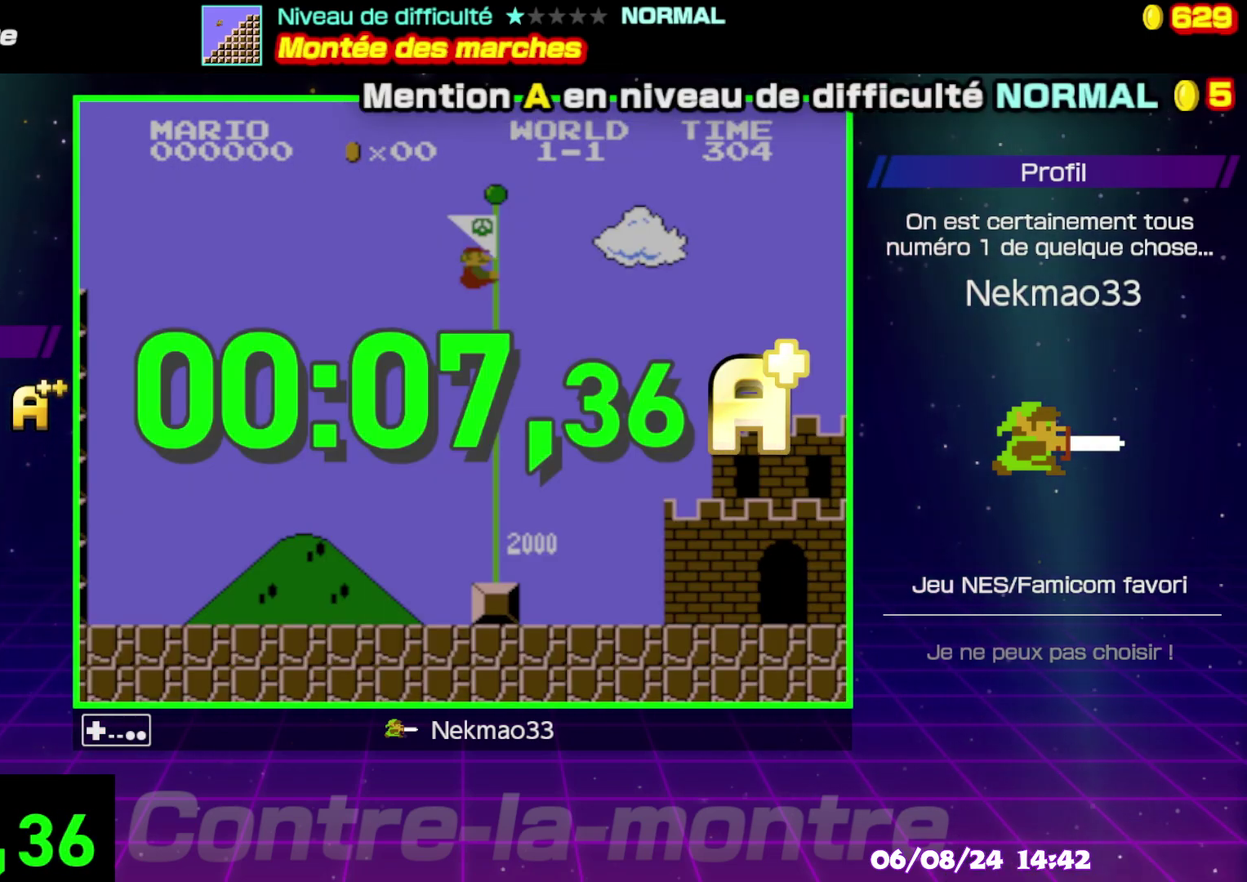
{"buttons": [], "events": []}
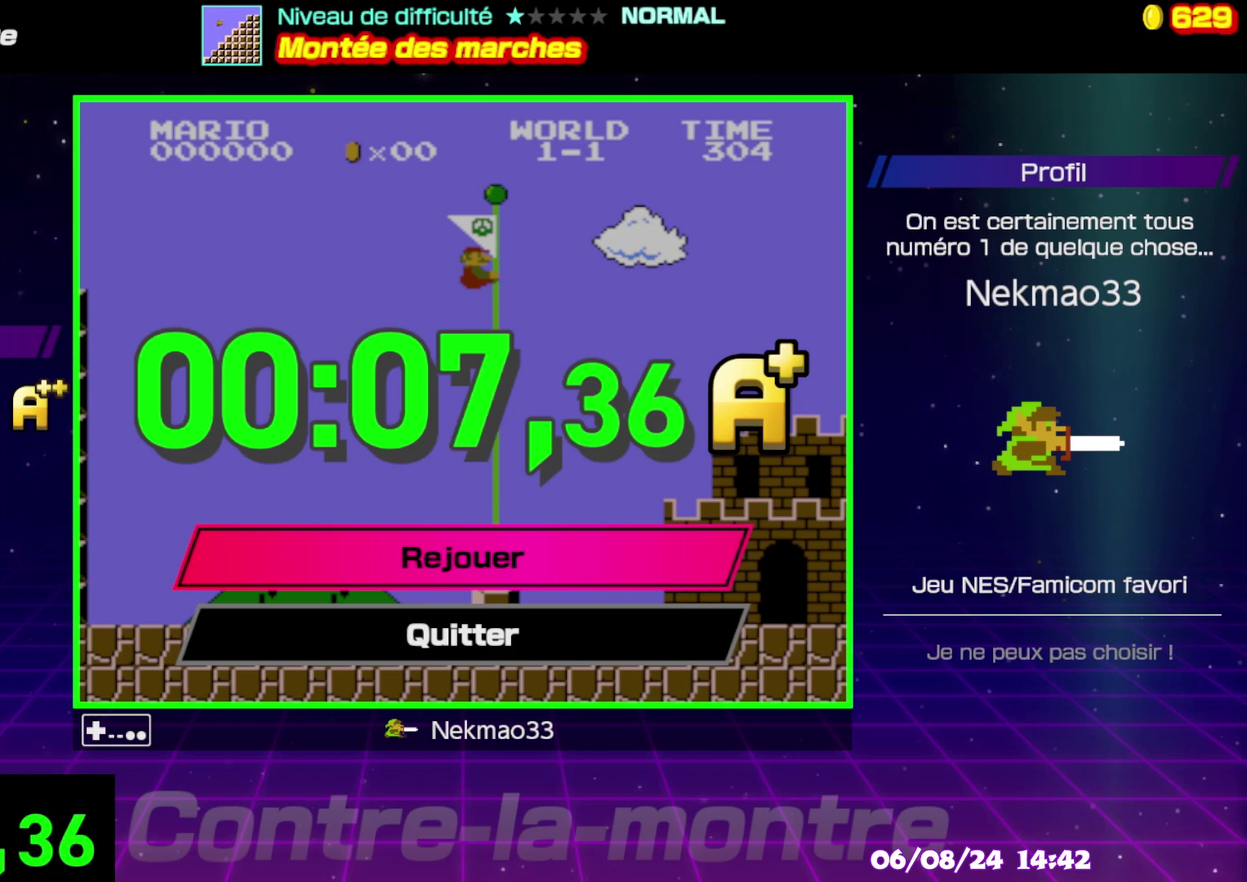
{"buttons": [], "events": [[17, "B", "down"], [200, "B", "up"]]}
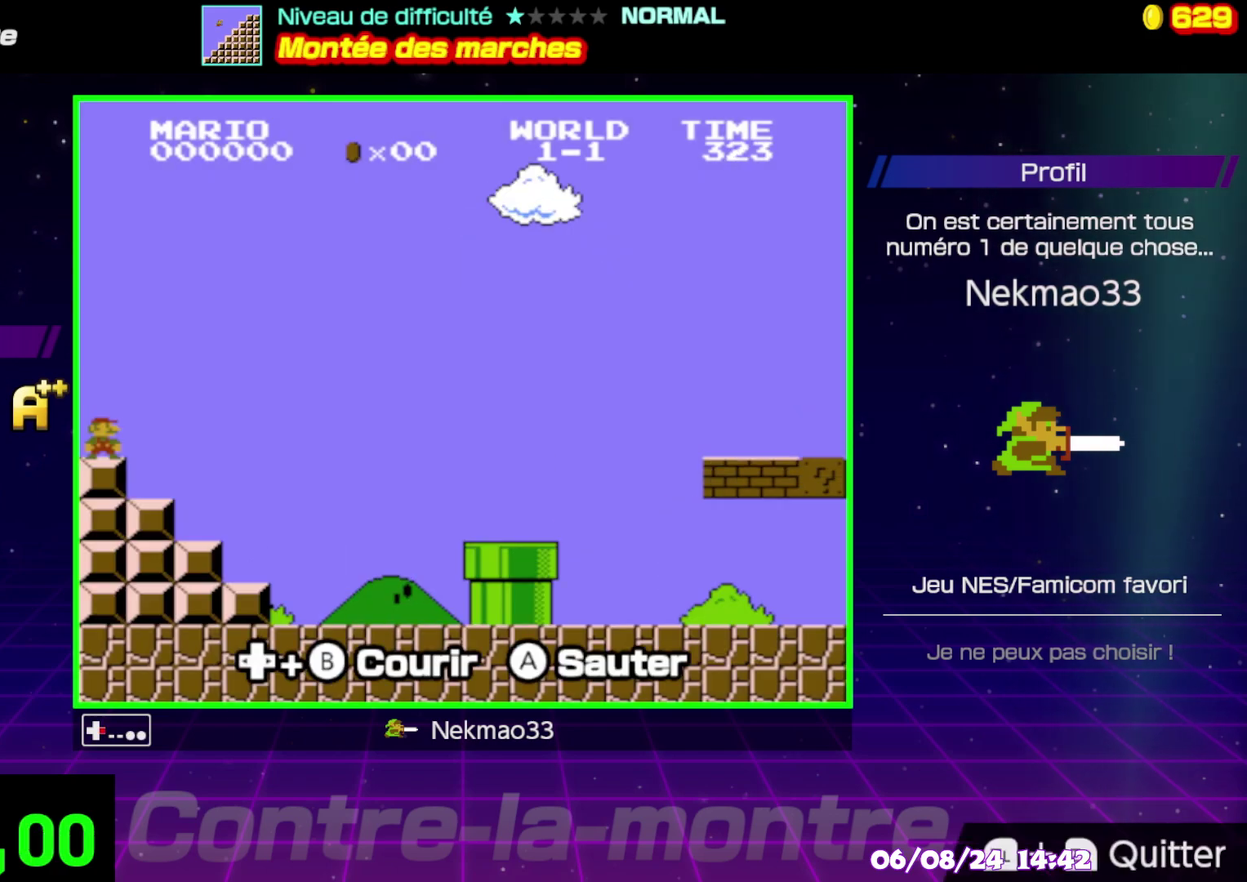
{"buttons": [], "events": []}
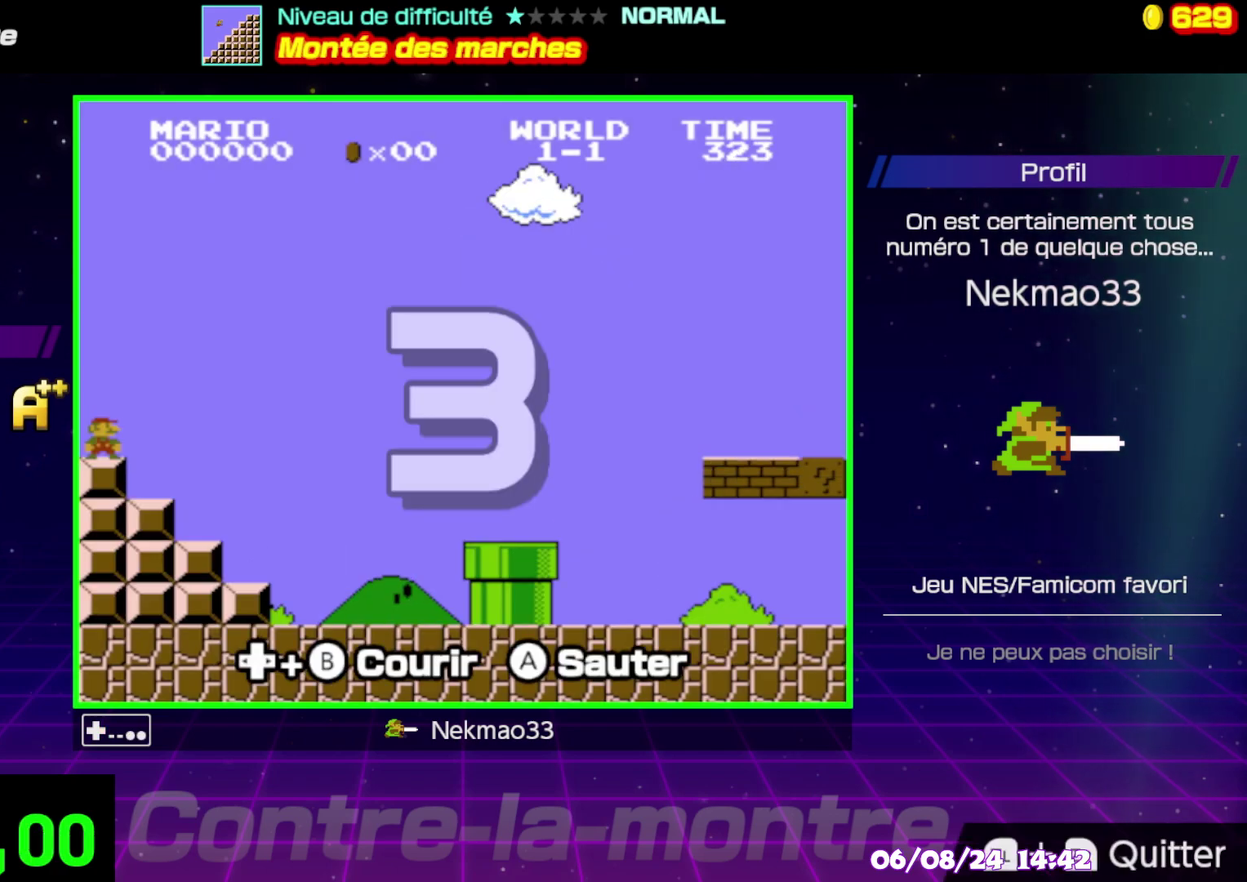
{"buttons": [], "events": []}
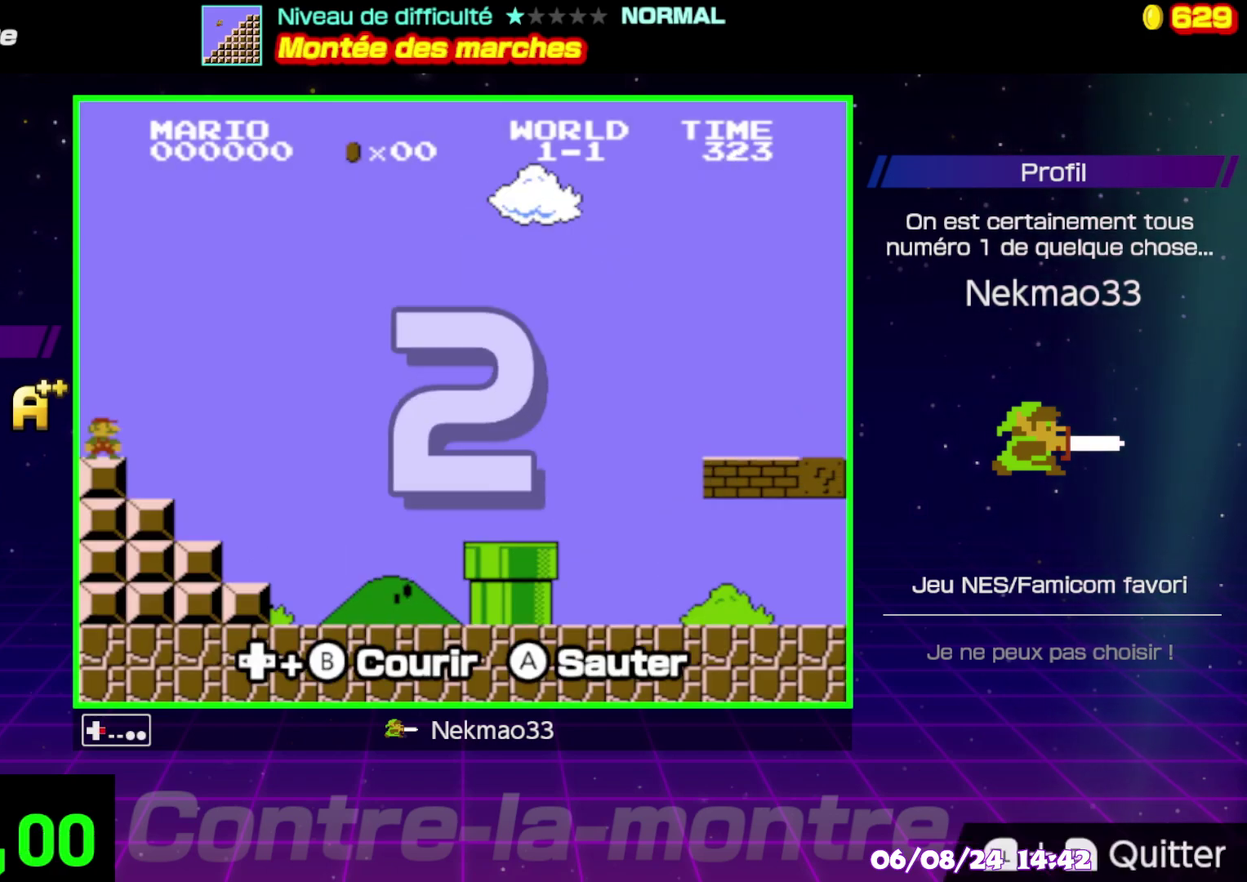
{"buttons": ["B"], "events": [[250, "B", "down"]]}
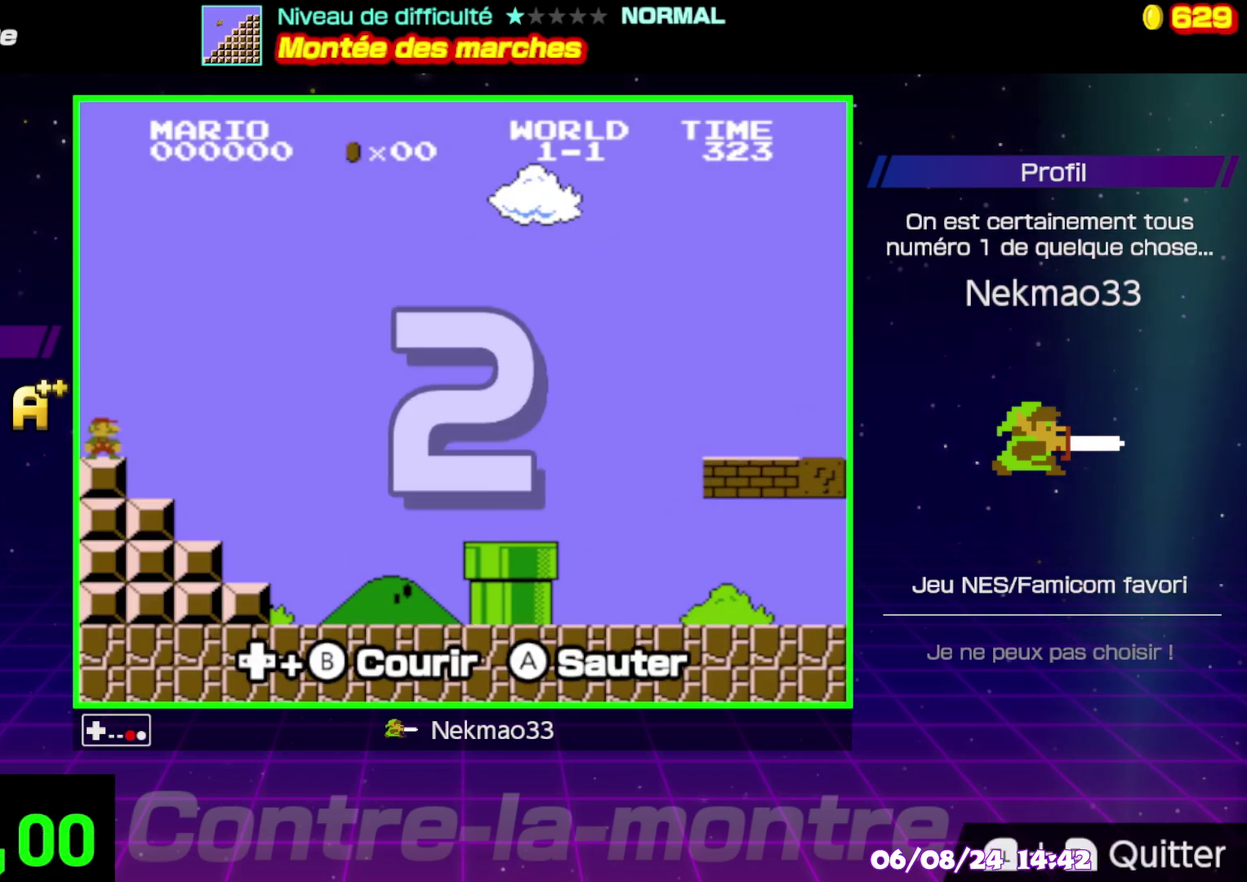
{"buttons": ["B"], "events": []}
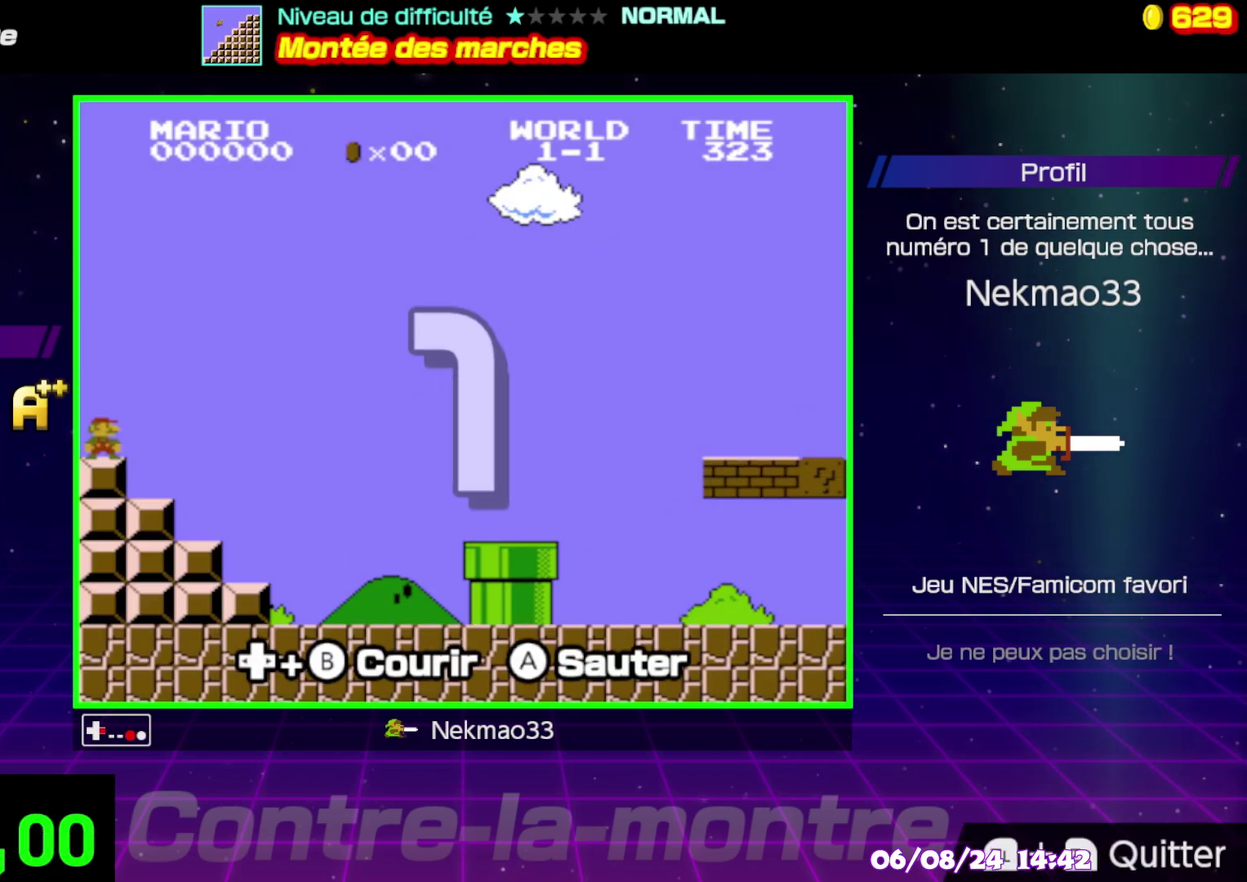
{"buttons": ["B"], "events": []}
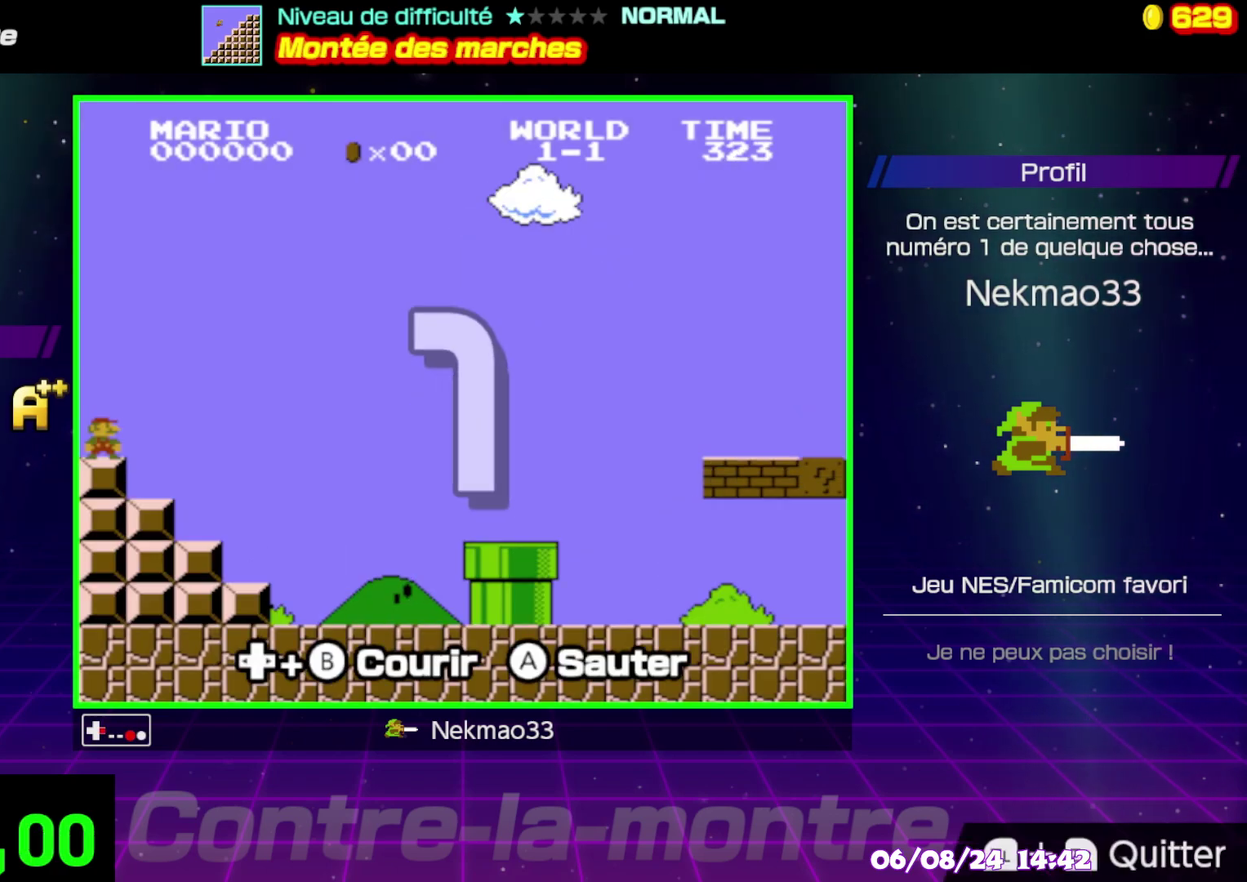
{"buttons": ["B"], "events": []}
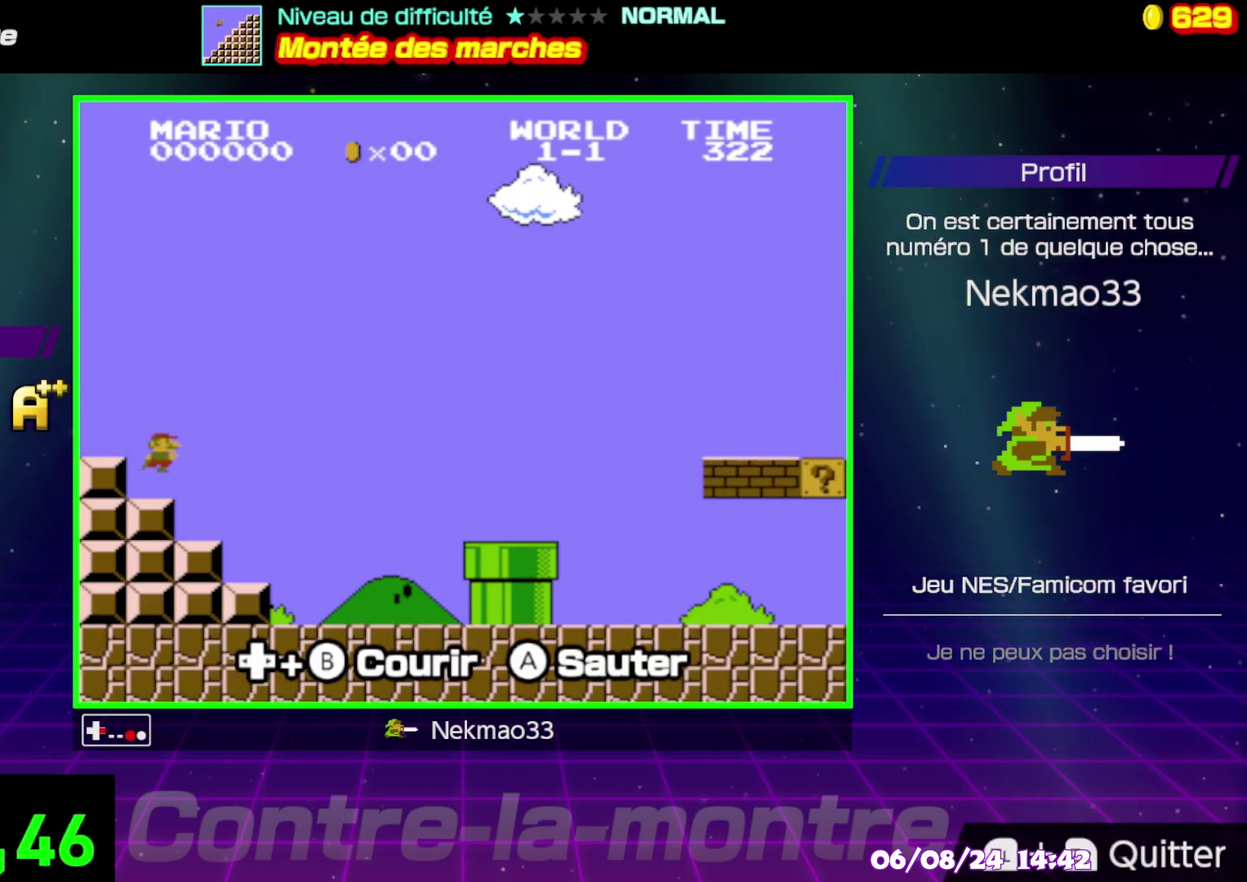
{"buttons": ["B"], "events": []}
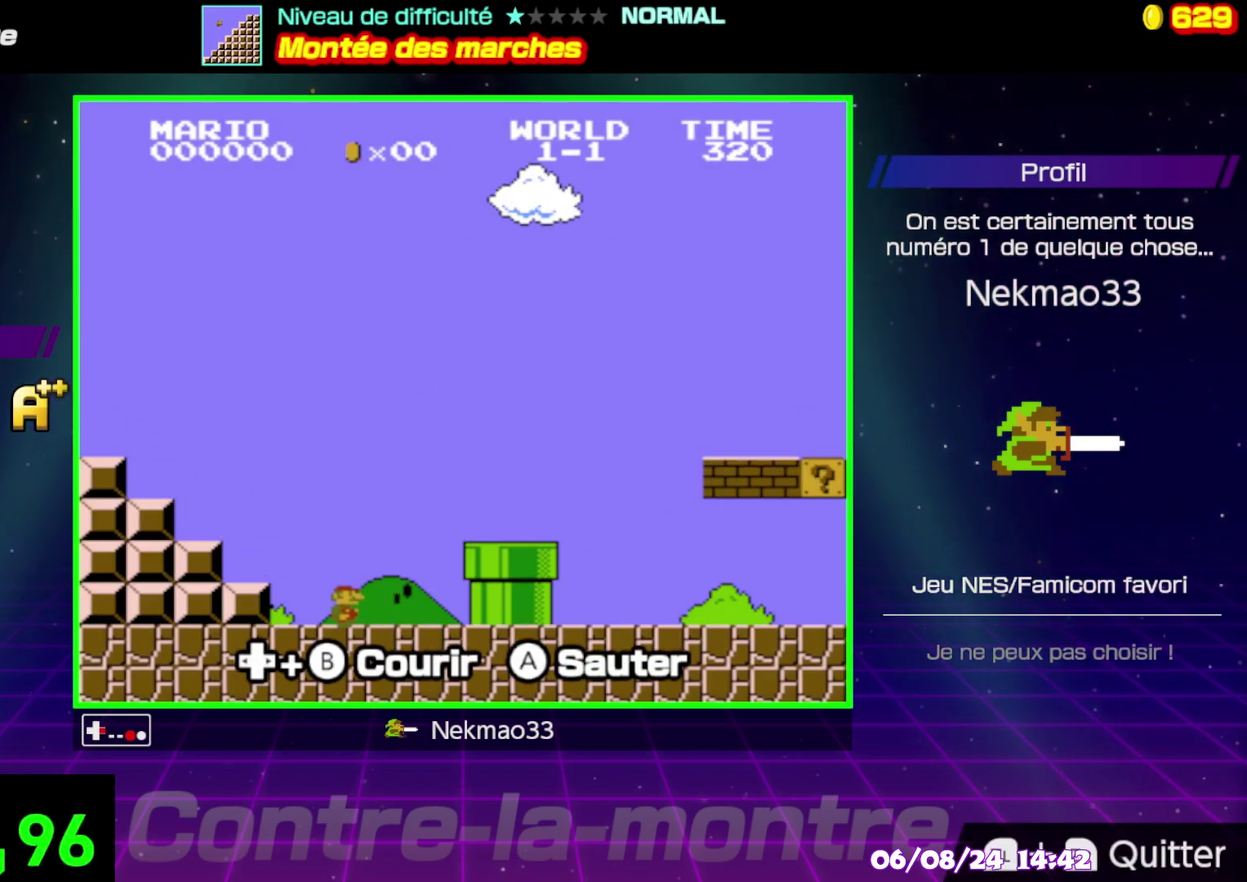
{"buttons": ["B"], "events": []}
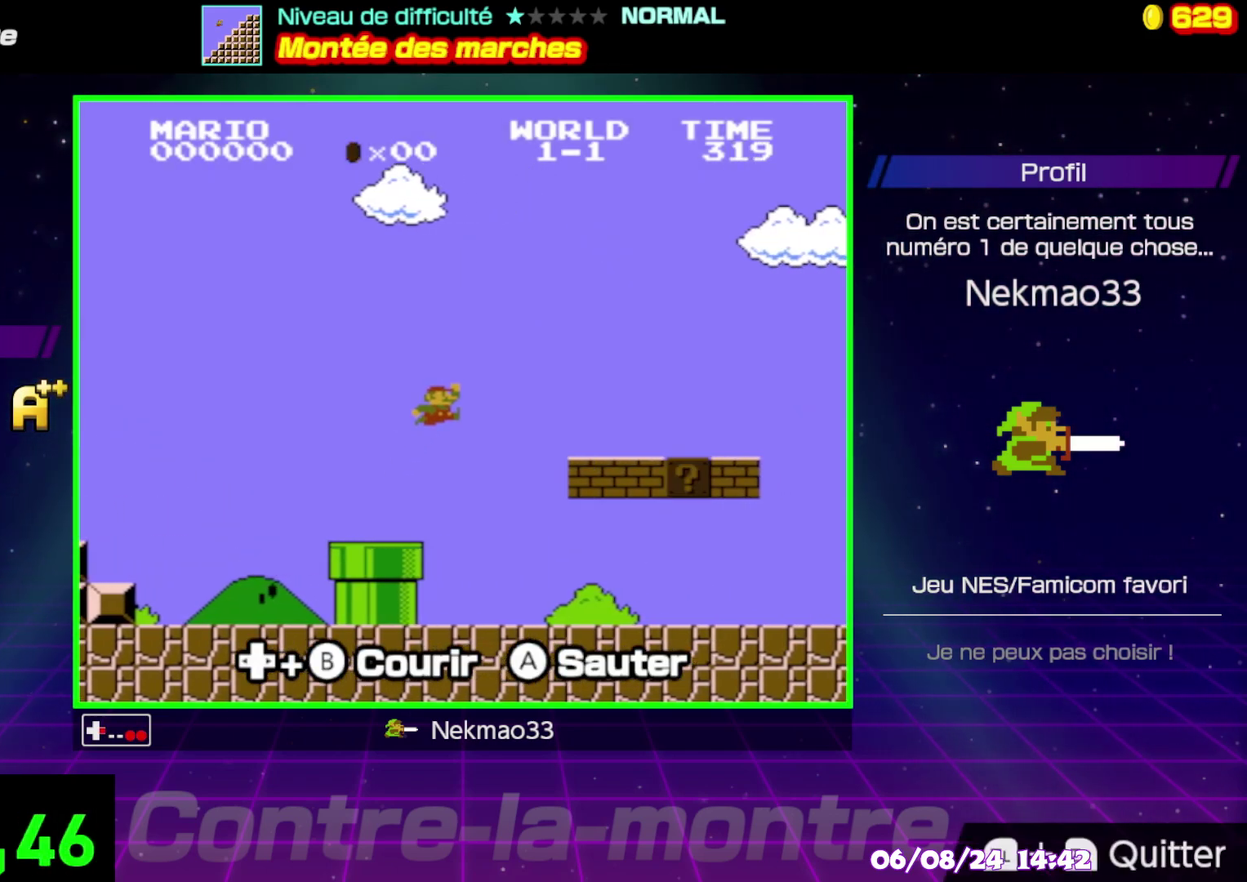
{"buttons": ["B"], "events": []}
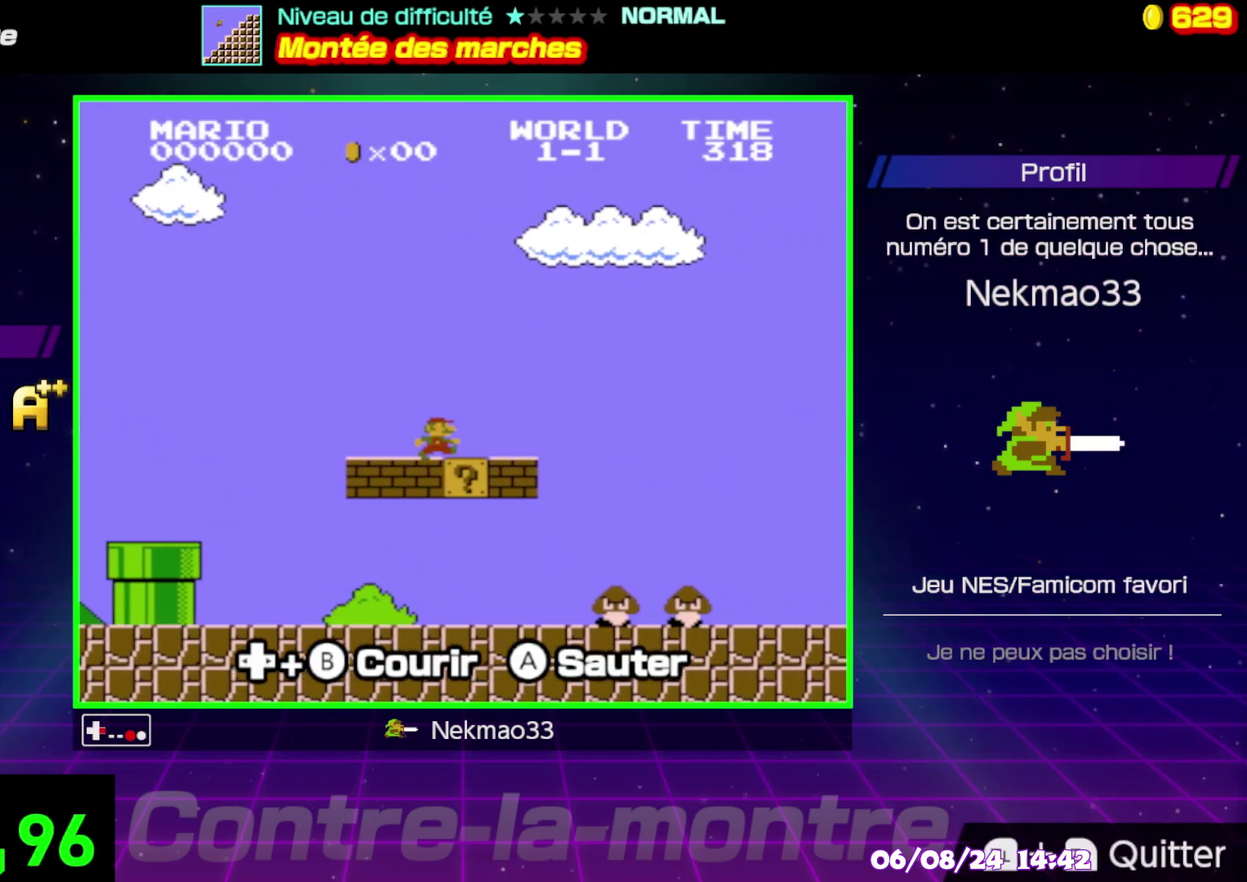
{"buttons": ["B"], "events": []}
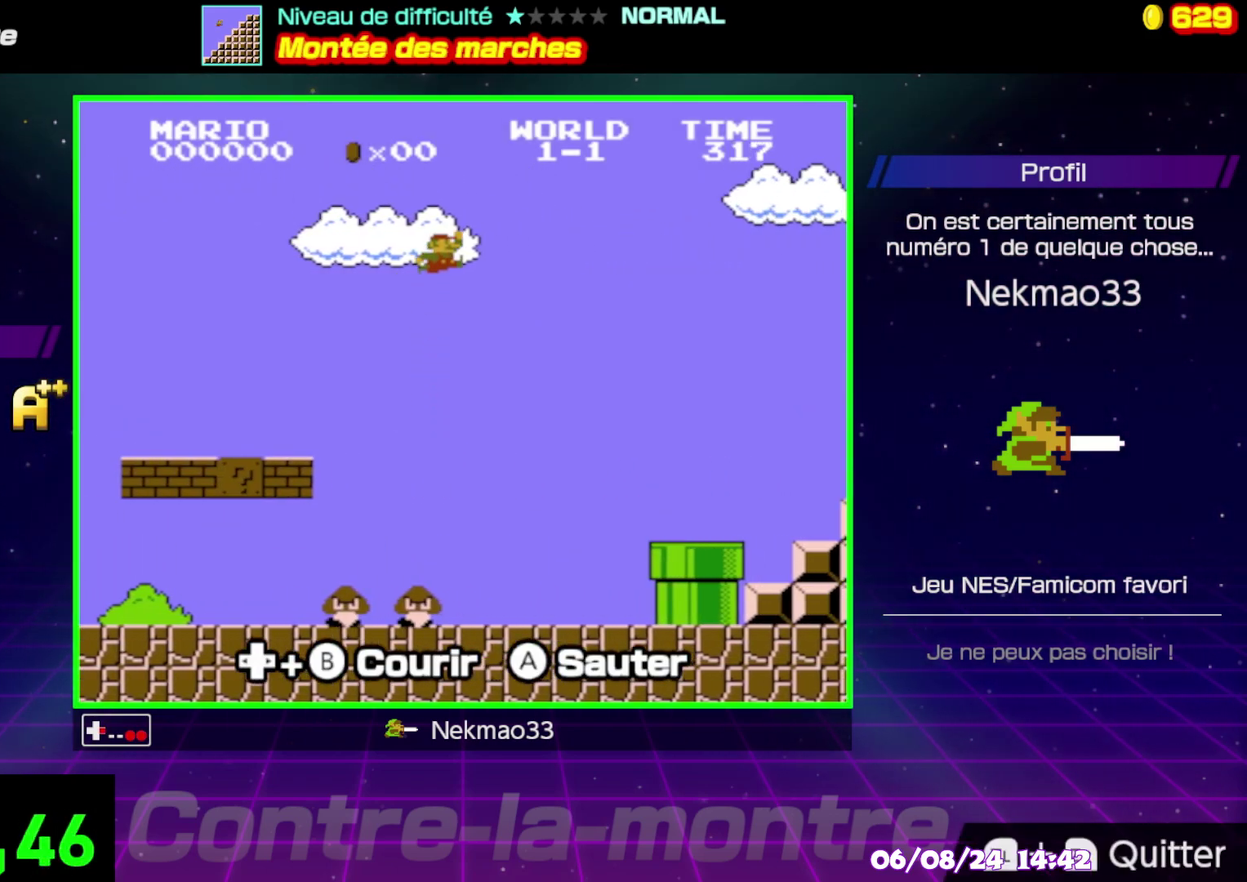
{"buttons": ["B"], "events": []}
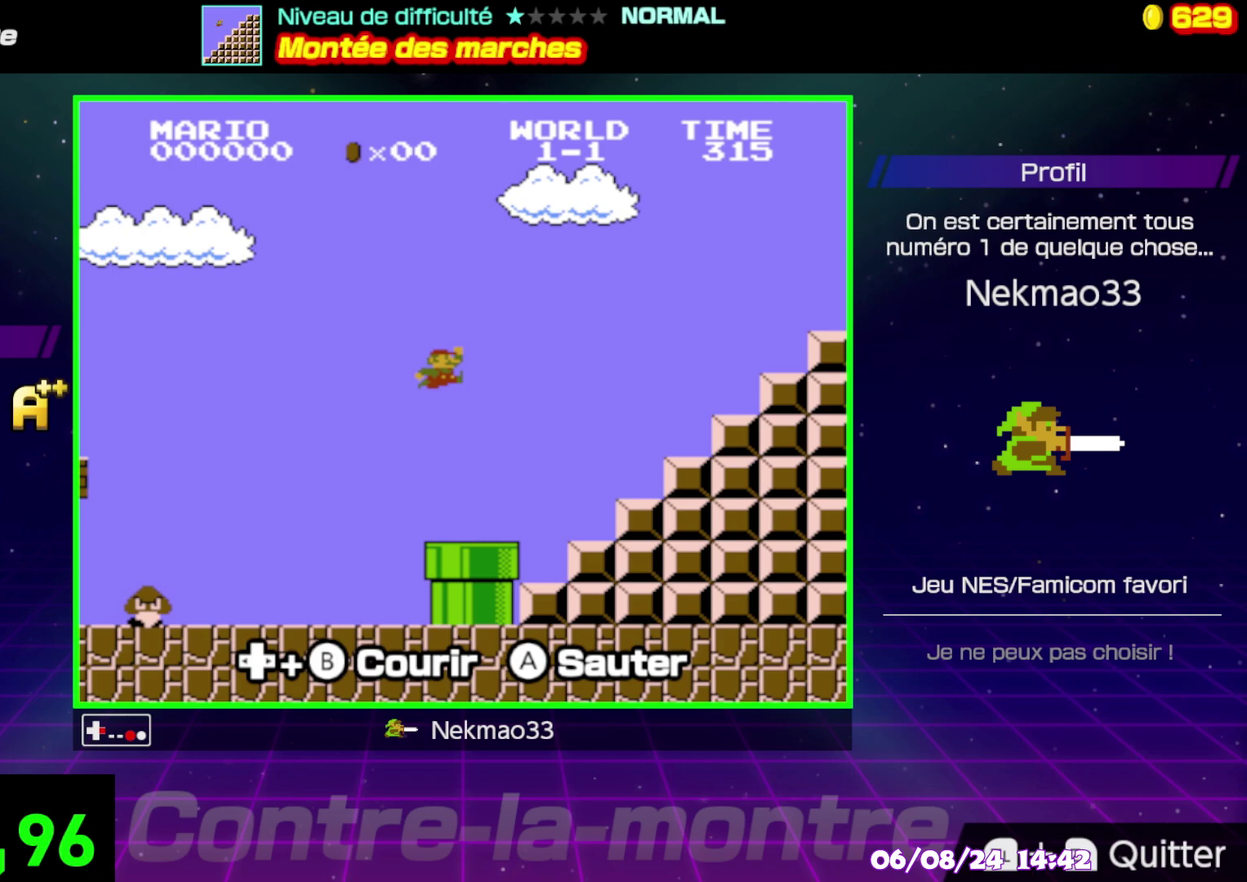
{"buttons": ["B"], "events": []}
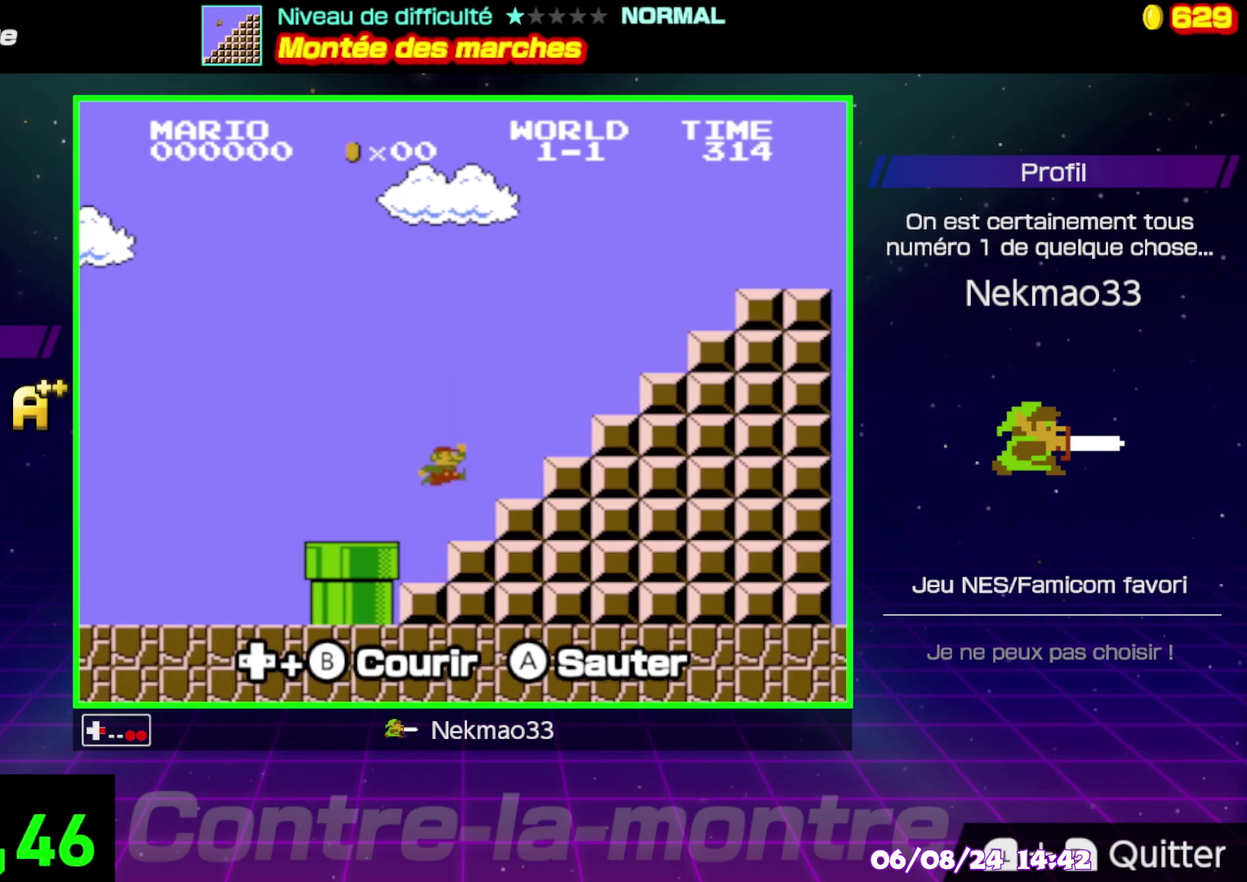
{"buttons": ["B"], "events": []}
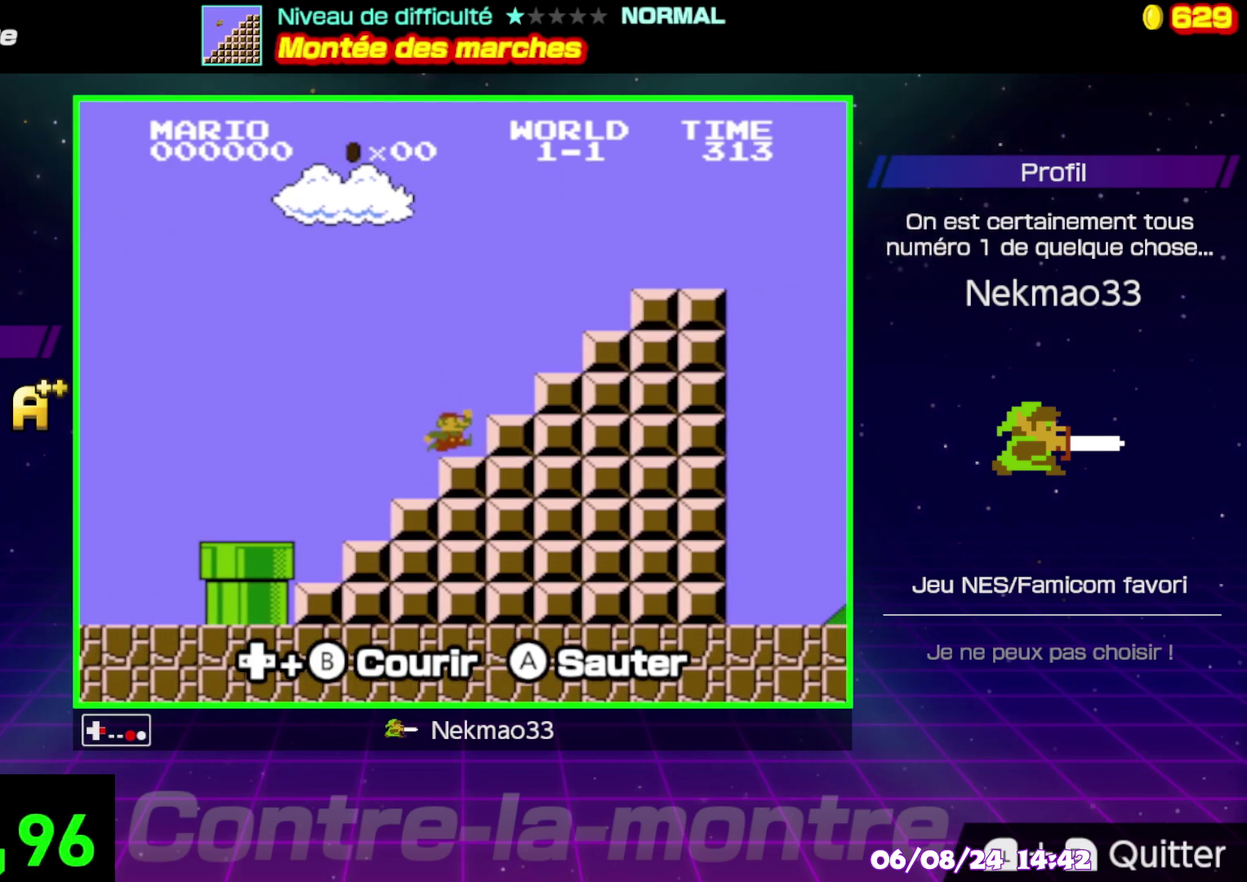
{"buttons": ["B"], "events": []}
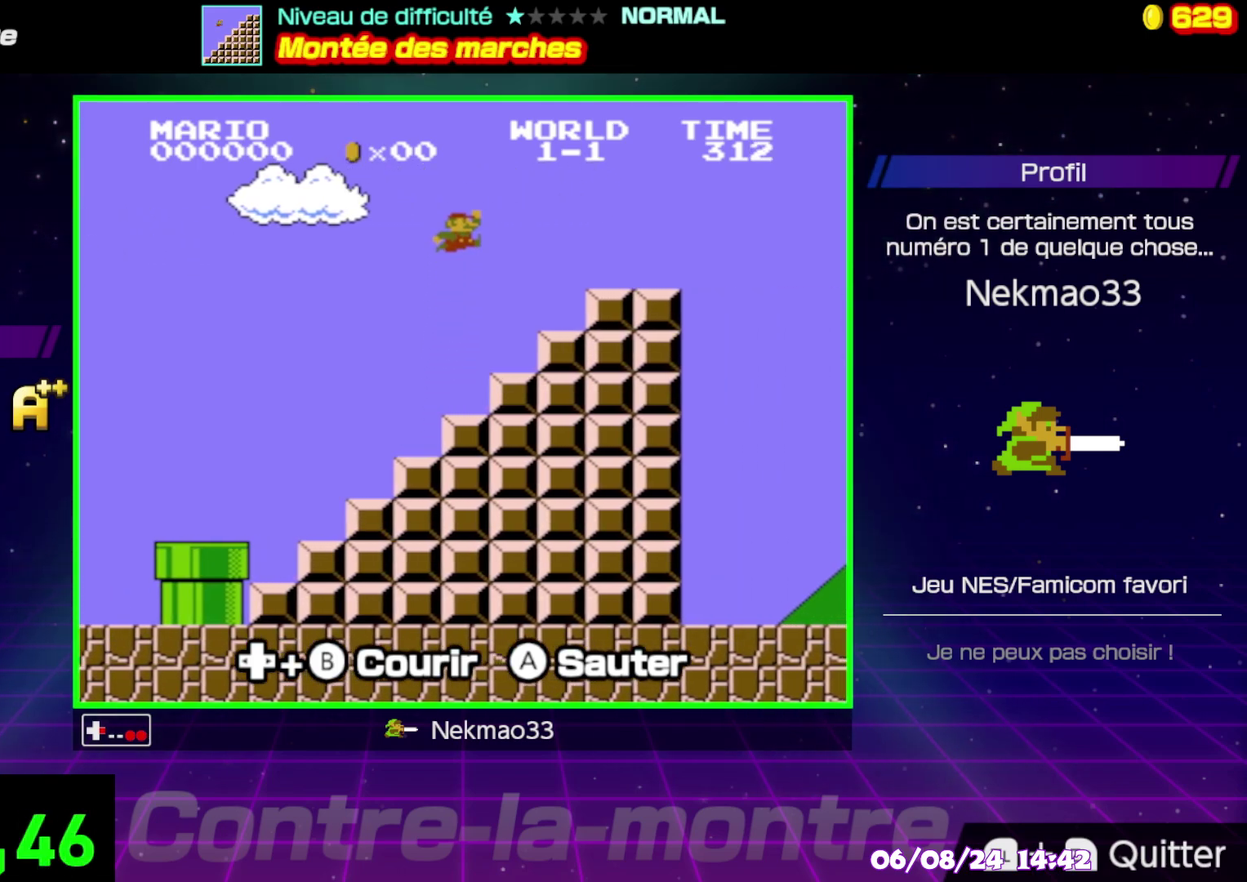
{"buttons": ["B"], "events": [[283, "B", "up"], [333, "B", "down"]]}